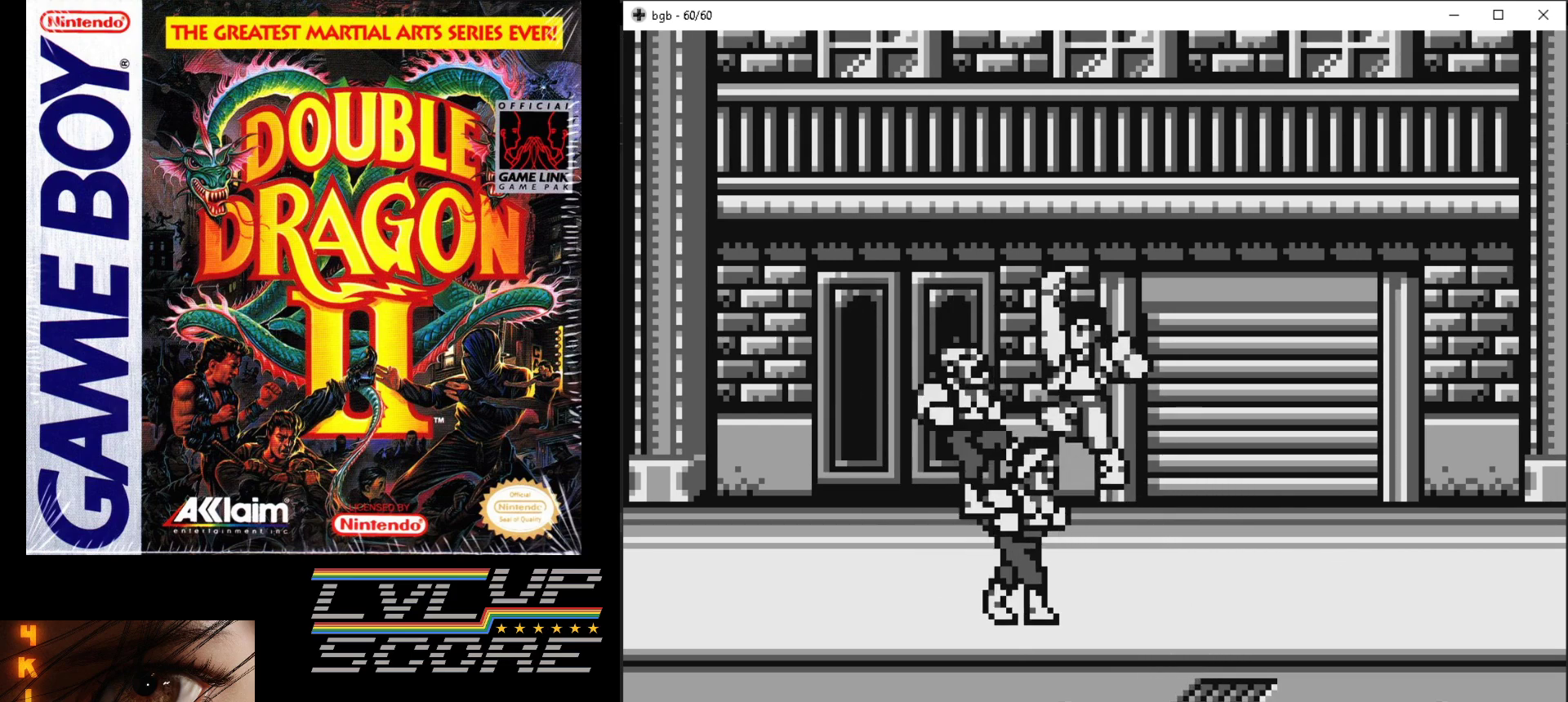
Gameplay with a controller (Nintendo layout); each line is a JSON object with the inputs held at the frame after it. "events" lists button and stick changes between this image and that frame as [ms after this image, input, new state], when the widget could be followed in between. Not read: L3 R3.
{"buttons": ["DPAD_DOWN", "DPAD_RIGHT"], "events": [[33, "B", "up"], [67, "A", "up"], [283, "DPAD_RIGHT", "down"], [333, "DPAD_DOWN", "down"]]}
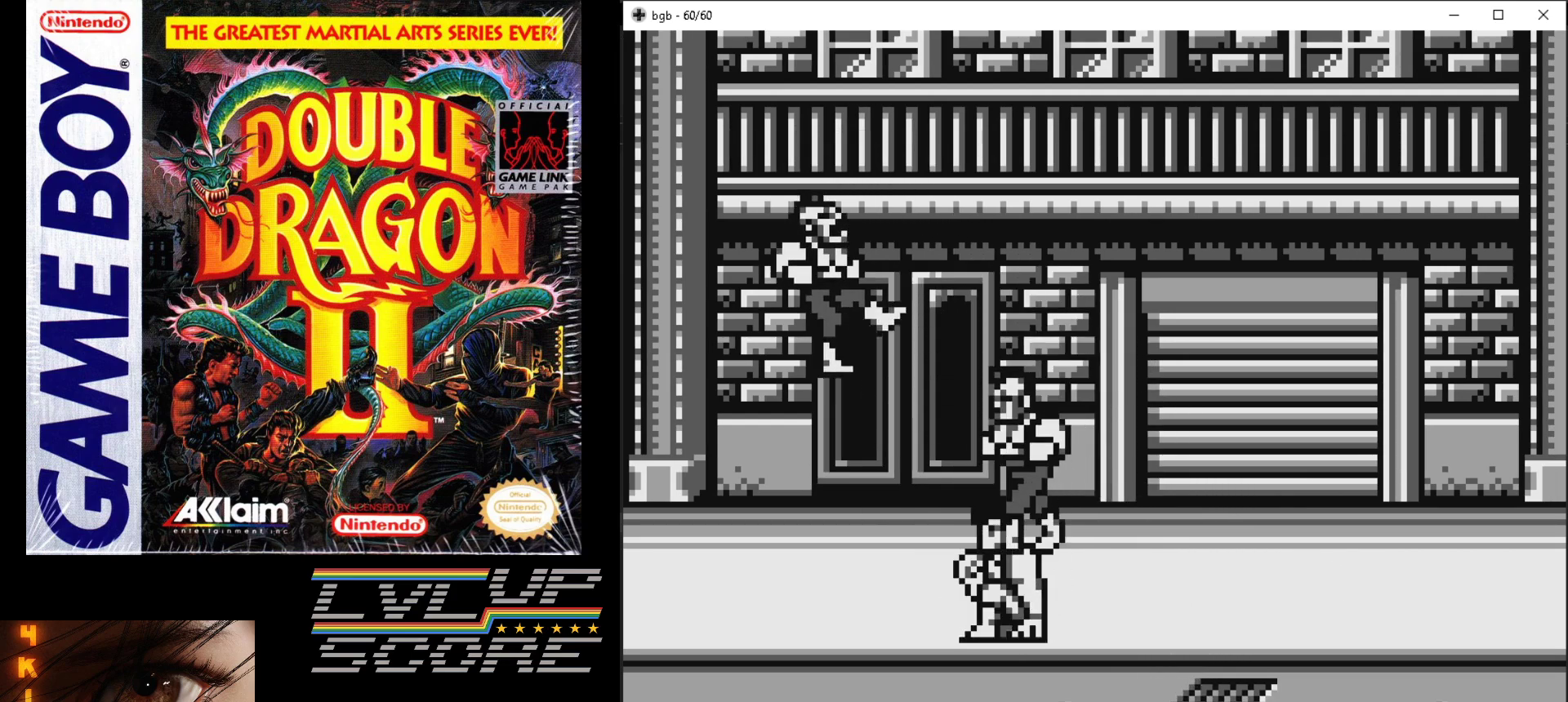
{"buttons": ["DPAD_RIGHT"], "events": [[383, "DPAD_DOWN", "up"]]}
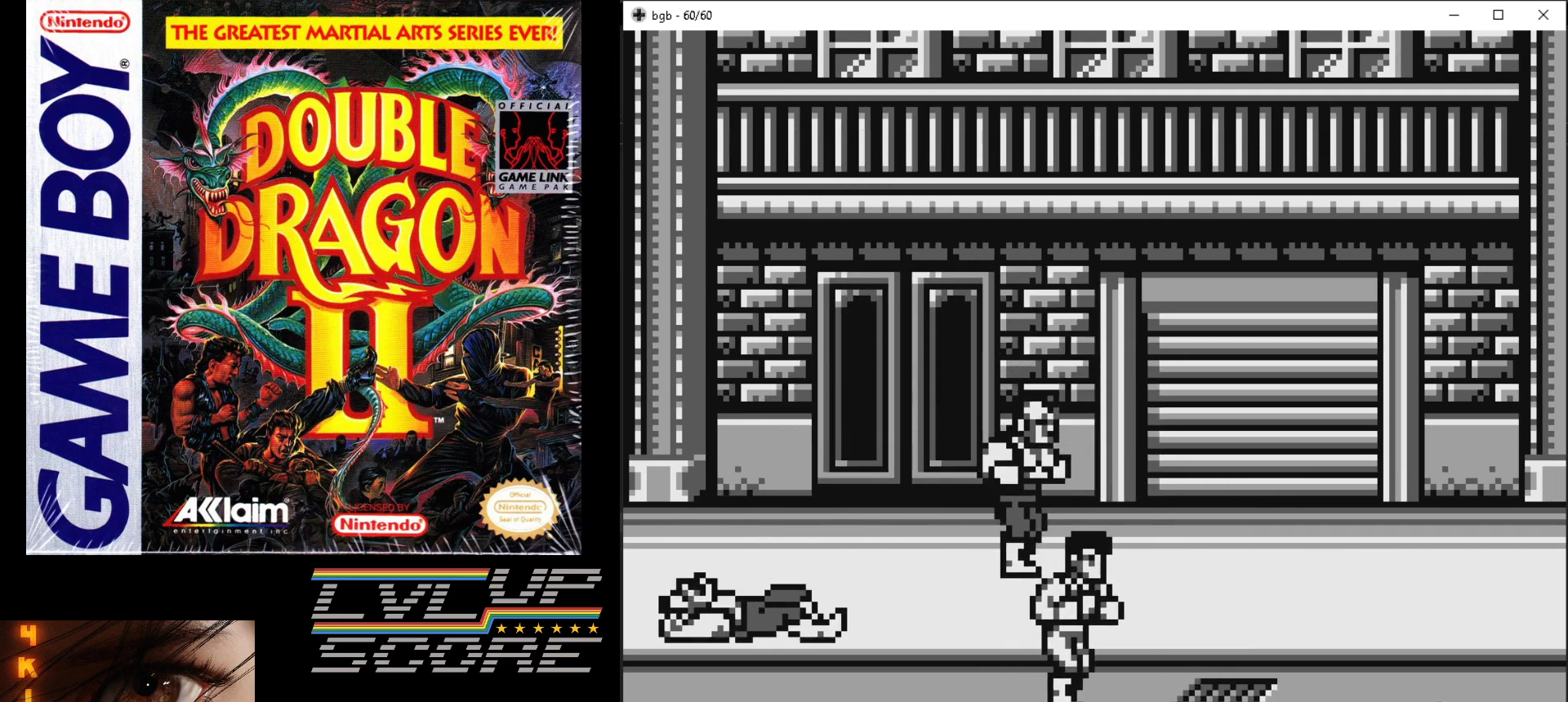
{"buttons": ["DPAD_UP", "DPAD_RIGHT"], "events": [[367, "DPAD_UP", "down"]]}
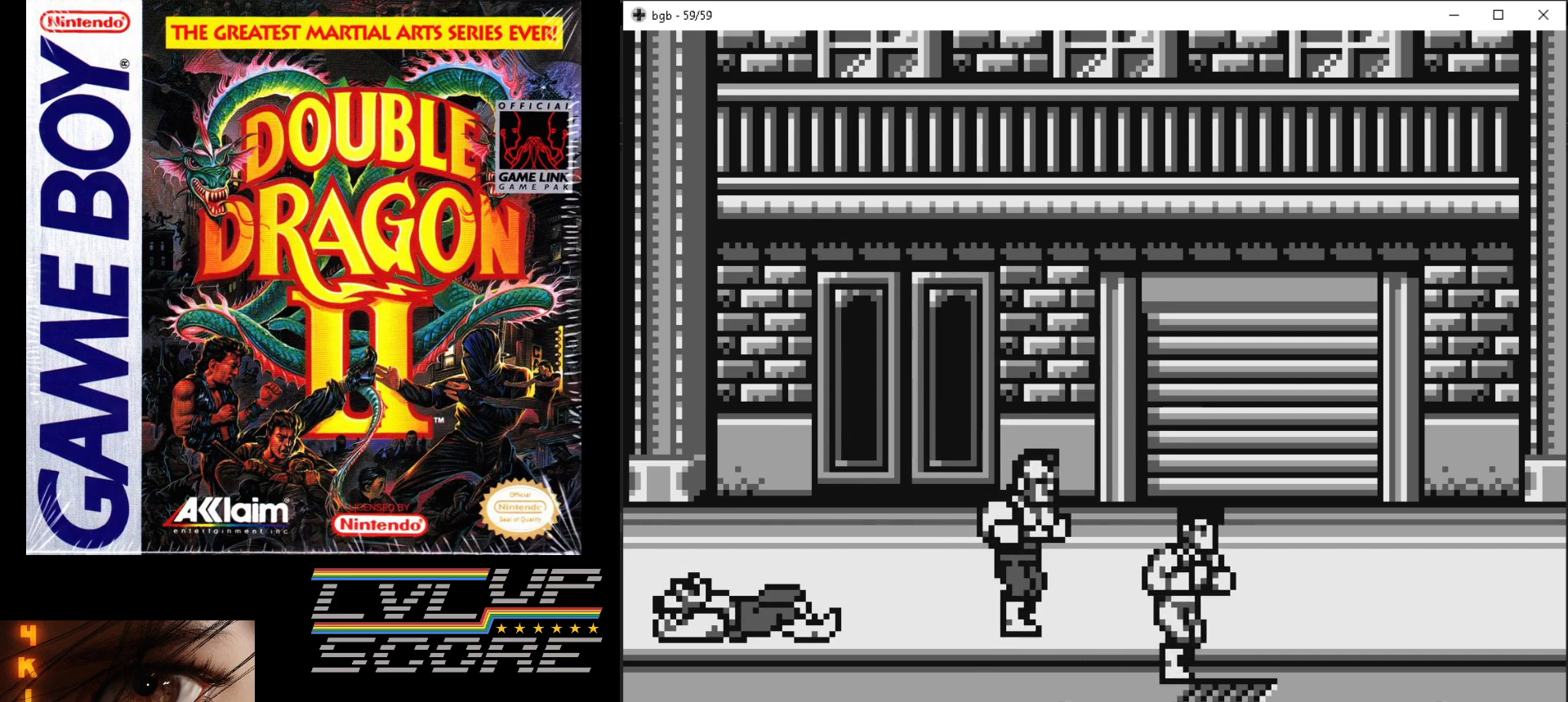
{"buttons": ["A", "B"], "events": [[67, "DPAD_RIGHT", "up"], [83, "DPAD_LEFT", "down"], [100, "DPAD_UP", "up"], [300, "DPAD_LEFT", "up"], [317, "B", "down"], [333, "A", "down"], [433, "A", "up"], [433, "B", "up"], [483, "A", "down"], [483, "B", "down"]]}
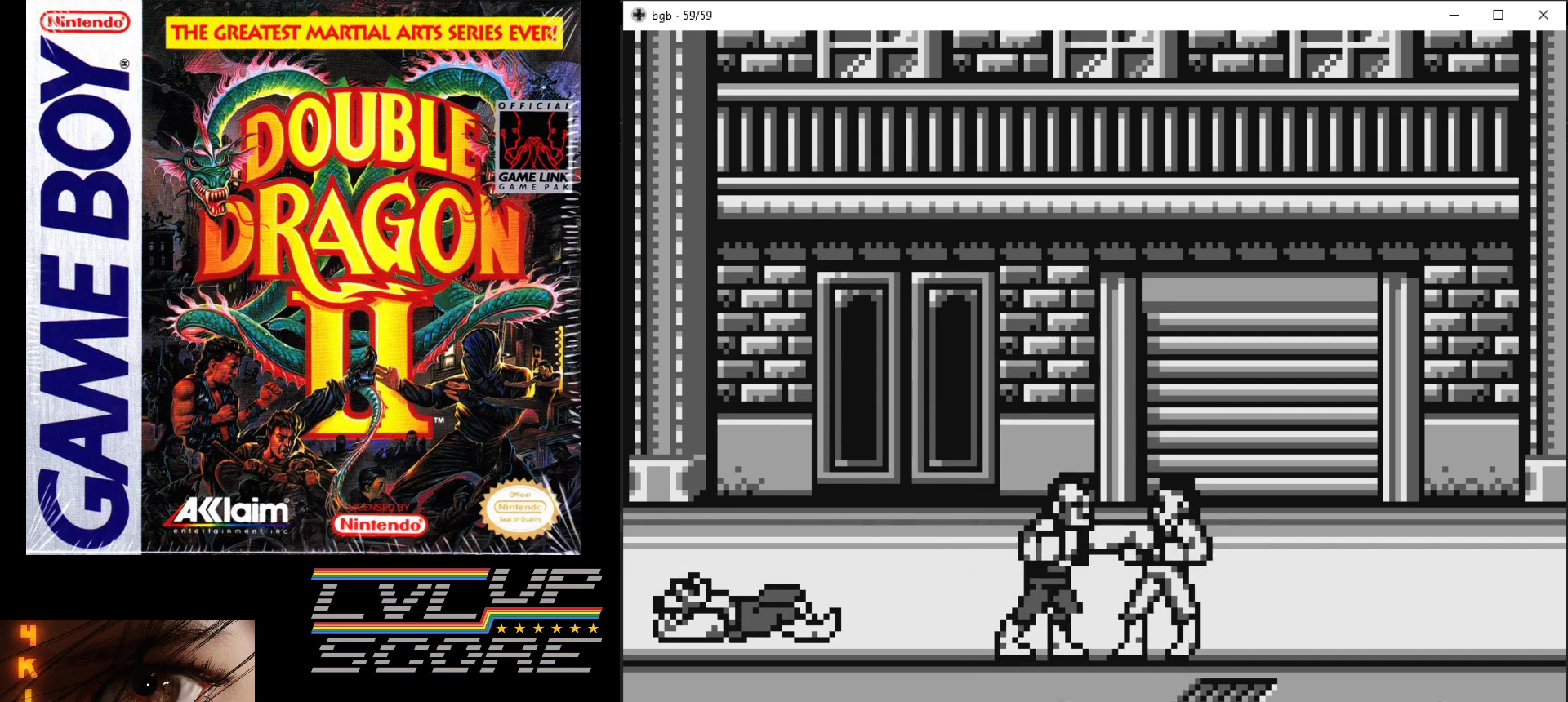
{"buttons": ["DPAD_DOWN", "DPAD_RIGHT"], "events": [[67, "B", "up"], [83, "A", "up"], [150, "A", "down"], [150, "B", "down"], [233, "B", "up"], [250, "A", "up"], [300, "A", "down"], [333, "DPAD_RIGHT", "down"], [333, "DPAD_UP", "down"], [350, "A", "up"], [367, "DPAD_UP", "up"], [467, "DPAD_DOWN", "down"]]}
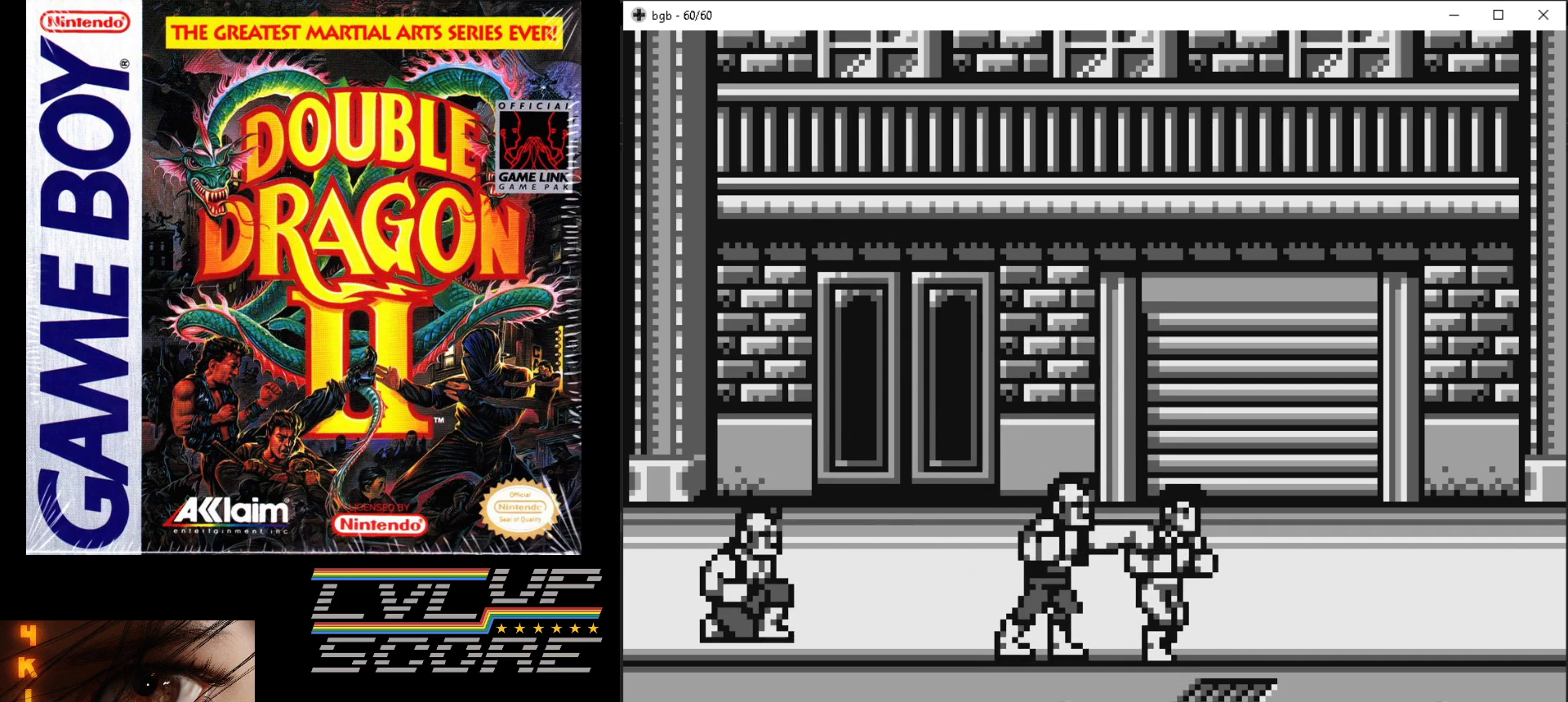
{"buttons": ["DPAD_UP", "DPAD_LEFT"], "events": [[317, "DPAD_DOWN", "up"], [350, "DPAD_UP", "down"], [417, "DPAD_RIGHT", "up"], [467, "DPAD_LEFT", "down"]]}
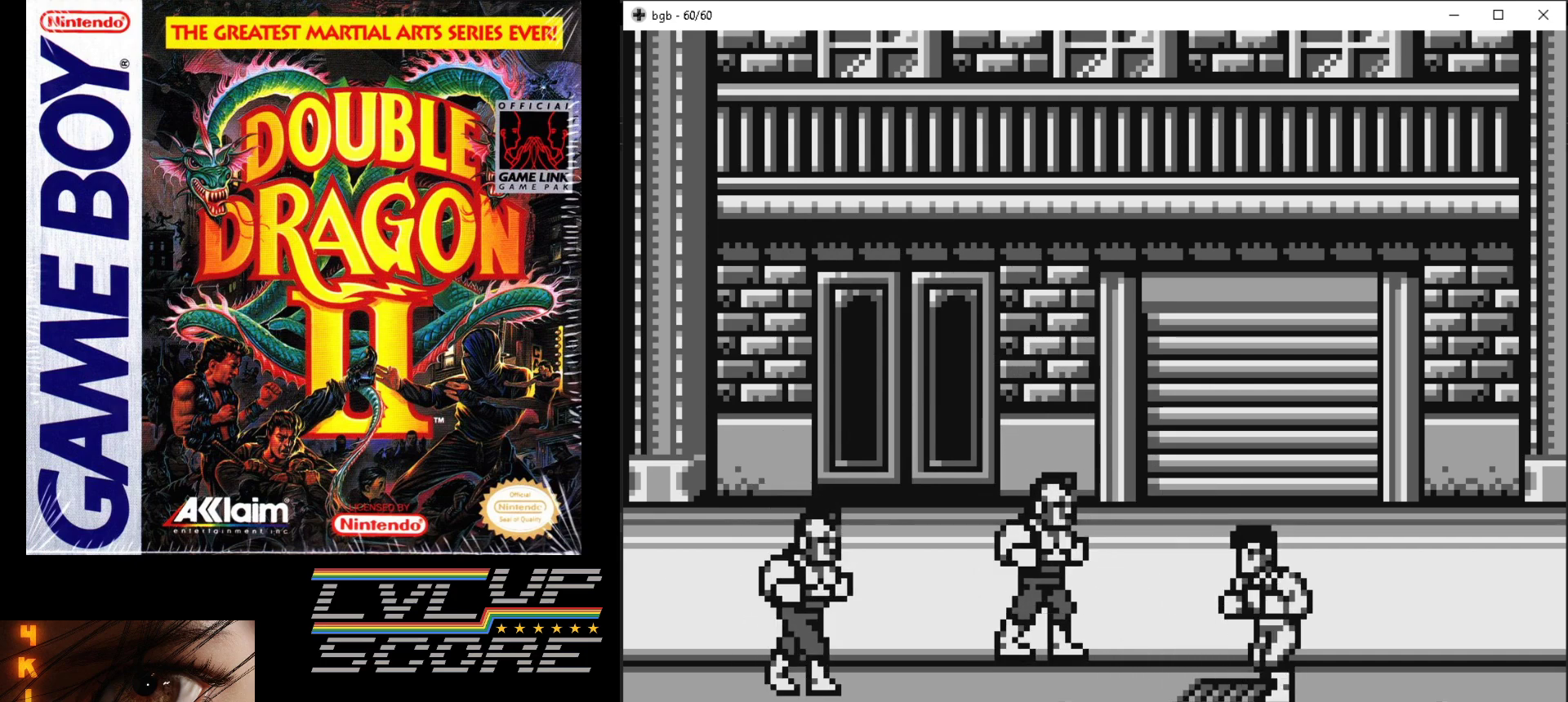
{"buttons": ["A", "B"], "events": [[17, "DPAD_UP", "up"], [183, "A", "down"], [183, "B", "down"], [217, "DPAD_LEFT", "up"], [317, "A", "up"], [317, "B", "up"], [400, "A", "down"], [400, "B", "down"]]}
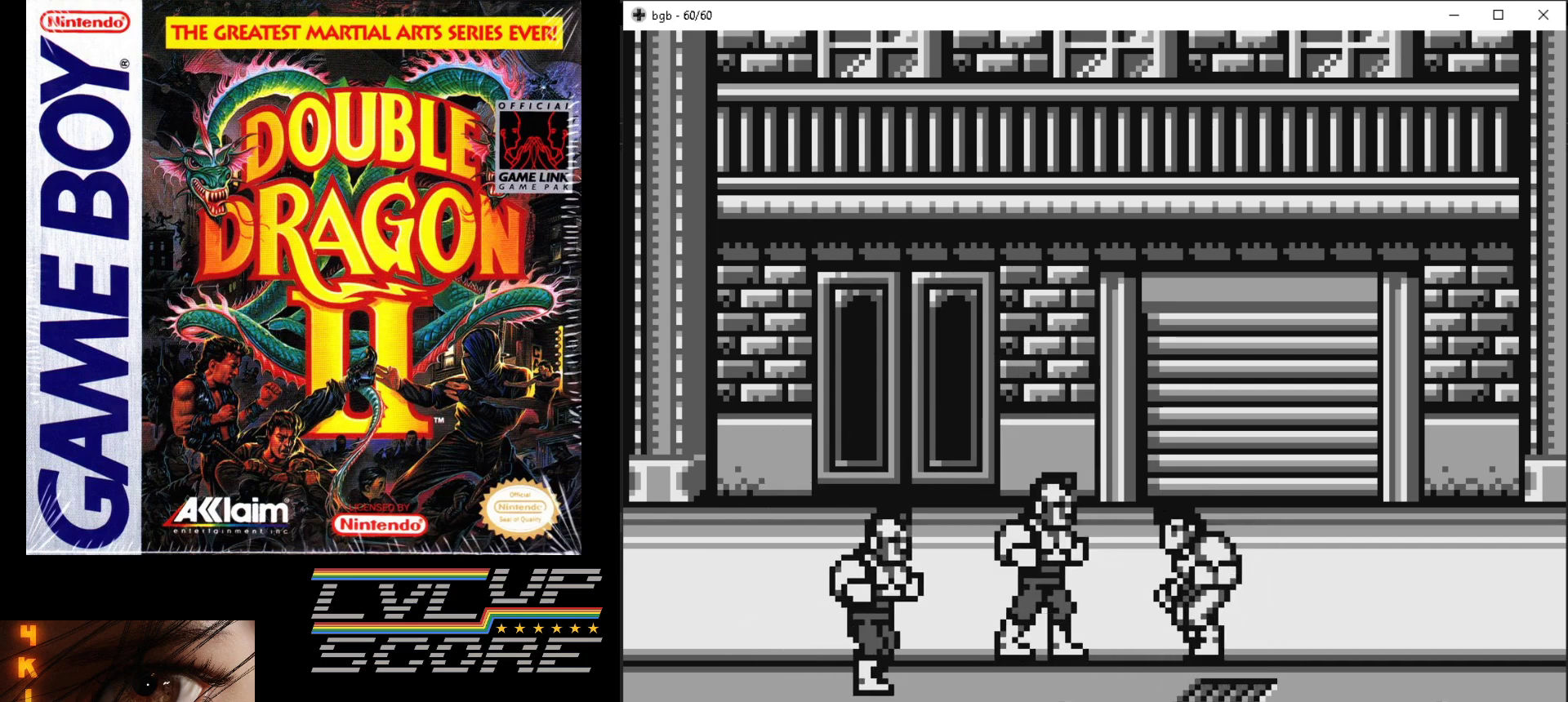
{"buttons": ["DPAD_DOWN", "DPAD_RIGHT"], "events": [[383, "A", "up"], [383, "B", "up"], [417, "DPAD_RIGHT", "down"], [433, "DPAD_DOWN", "down"]]}
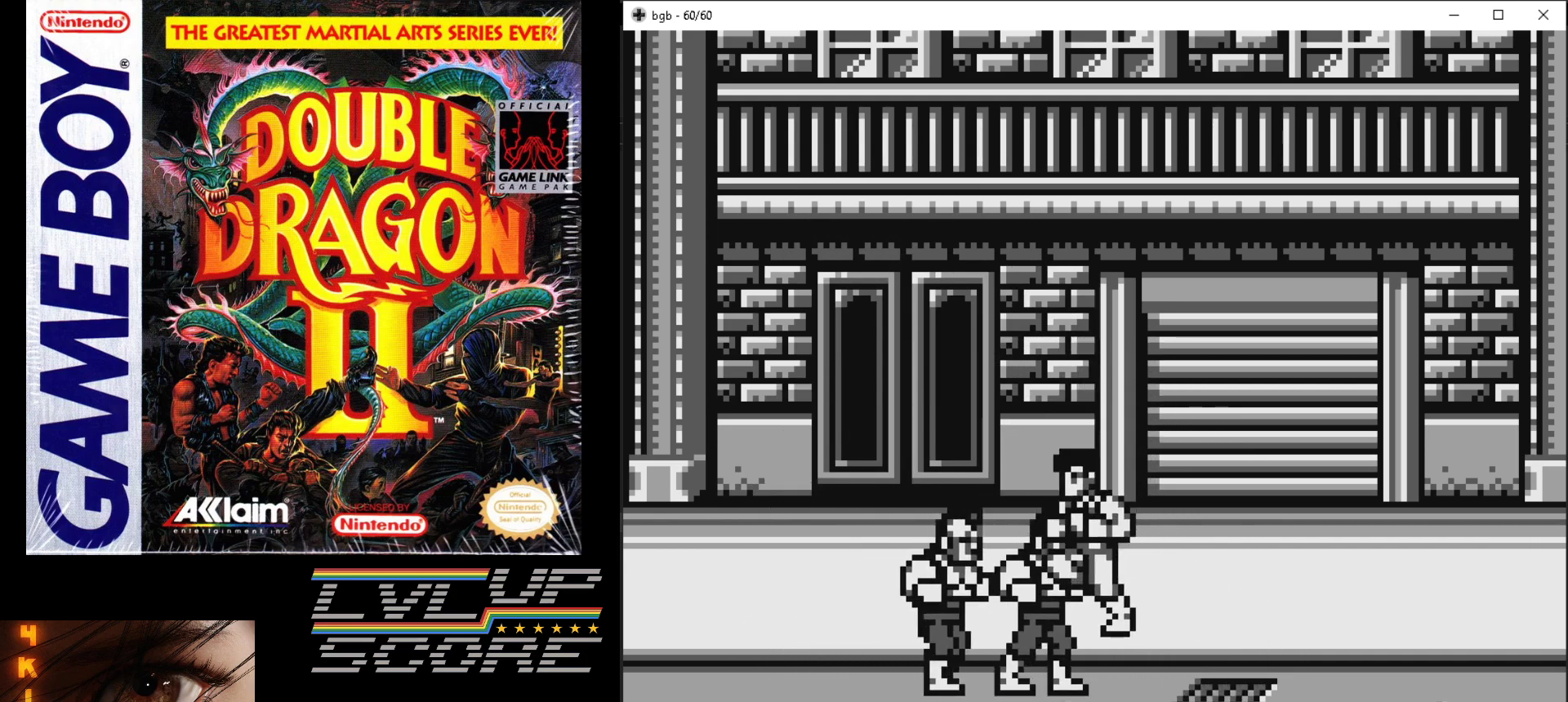
{"buttons": ["DPAD_DOWN", "DPAD_RIGHT"], "events": []}
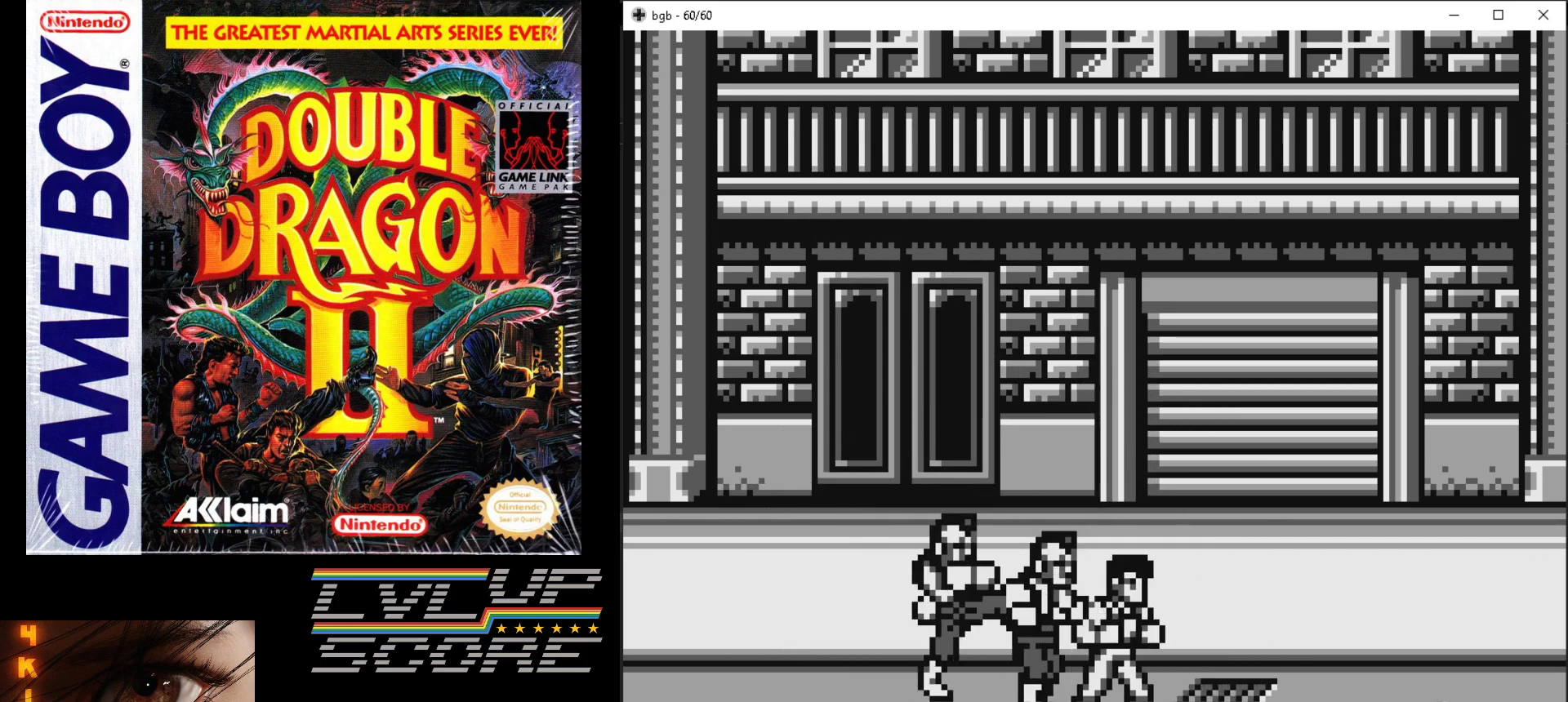
{"buttons": ["DPAD_RIGHT"], "events": [[183, "DPAD_DOWN", "up"]]}
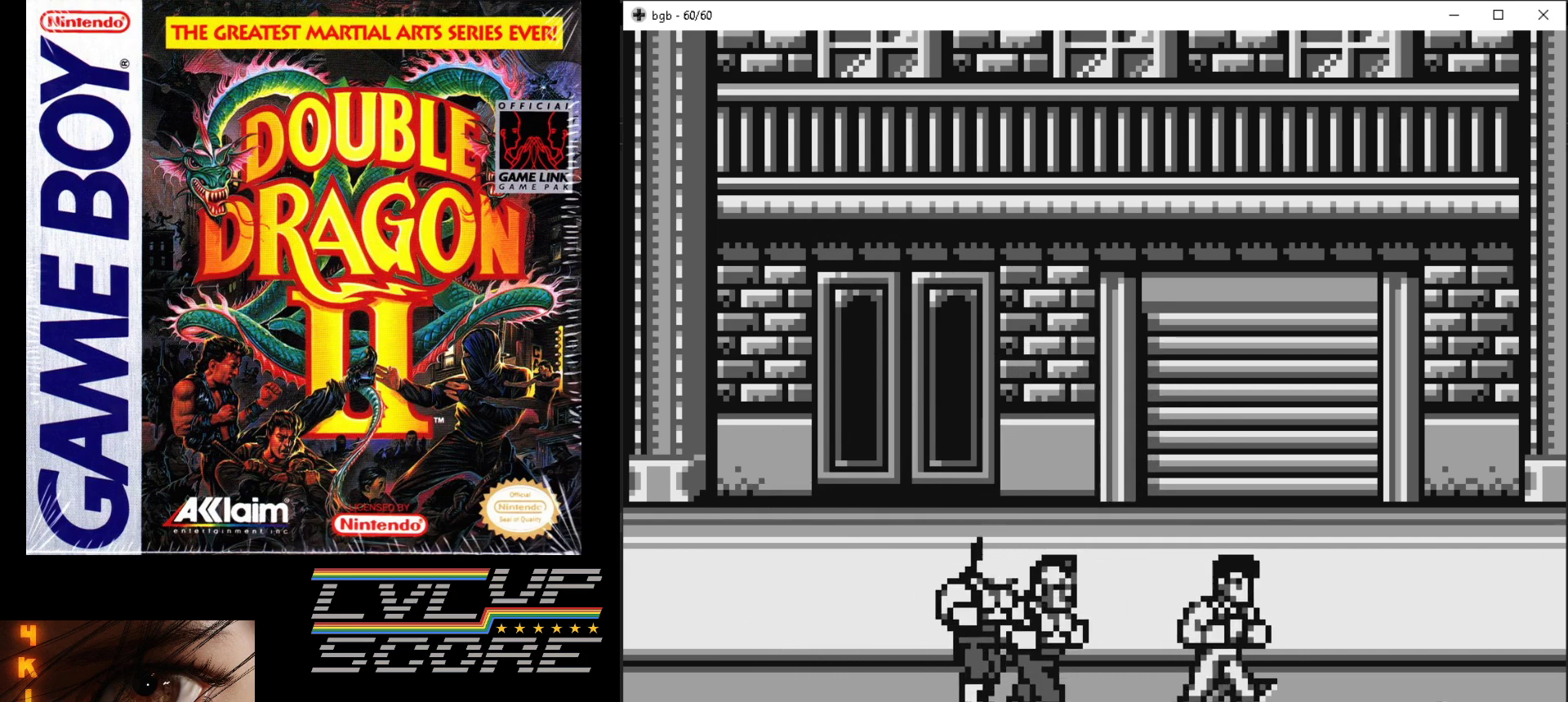
{"buttons": ["DPAD_LEFT"], "events": [[383, "DPAD_LEFT", "down"], [383, "DPAD_RIGHT", "up"]]}
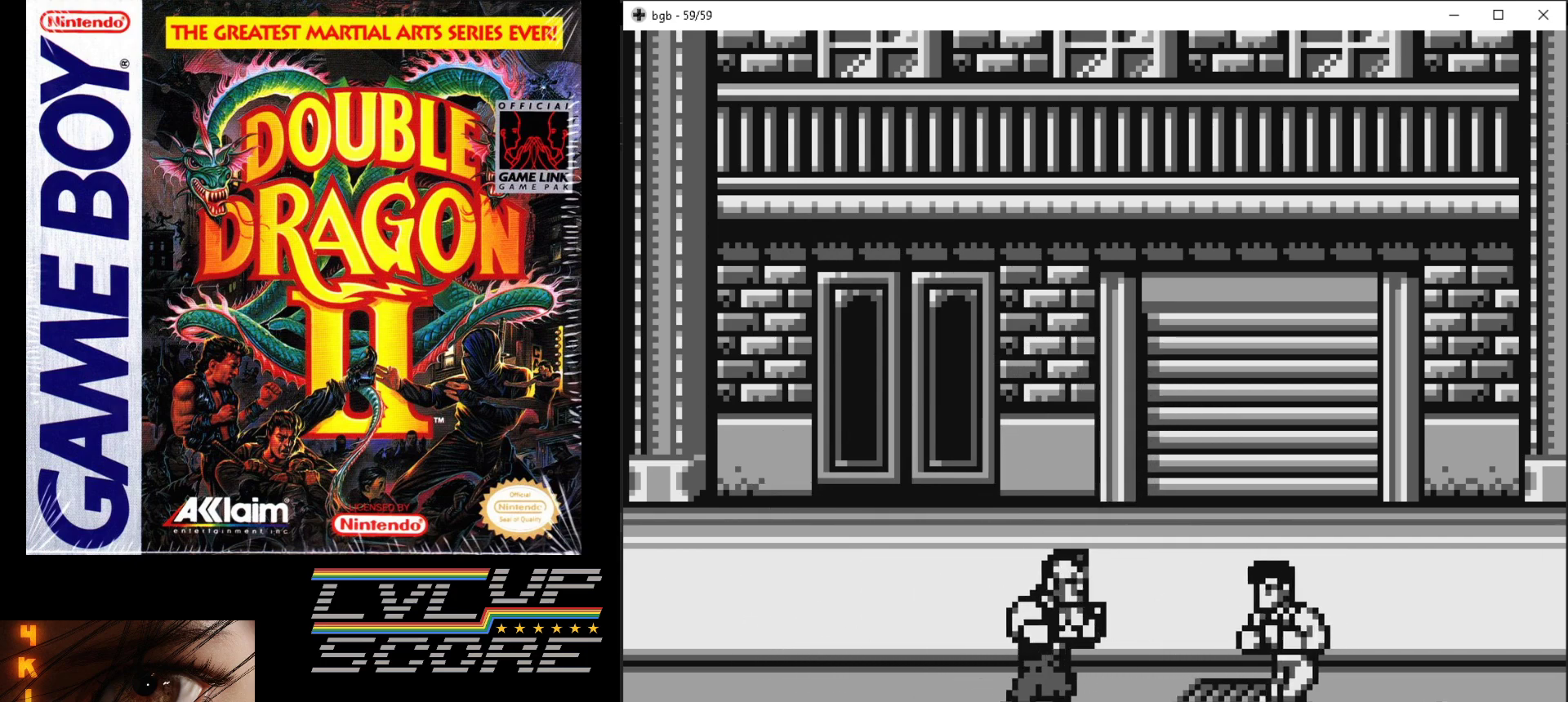
{"buttons": ["A", "B"], "events": [[33, "DPAD_LEFT", "up"], [233, "B", "down"], [250, "A", "down"], [367, "A", "up"], [367, "B", "up"], [450, "B", "down"], [467, "A", "down"]]}
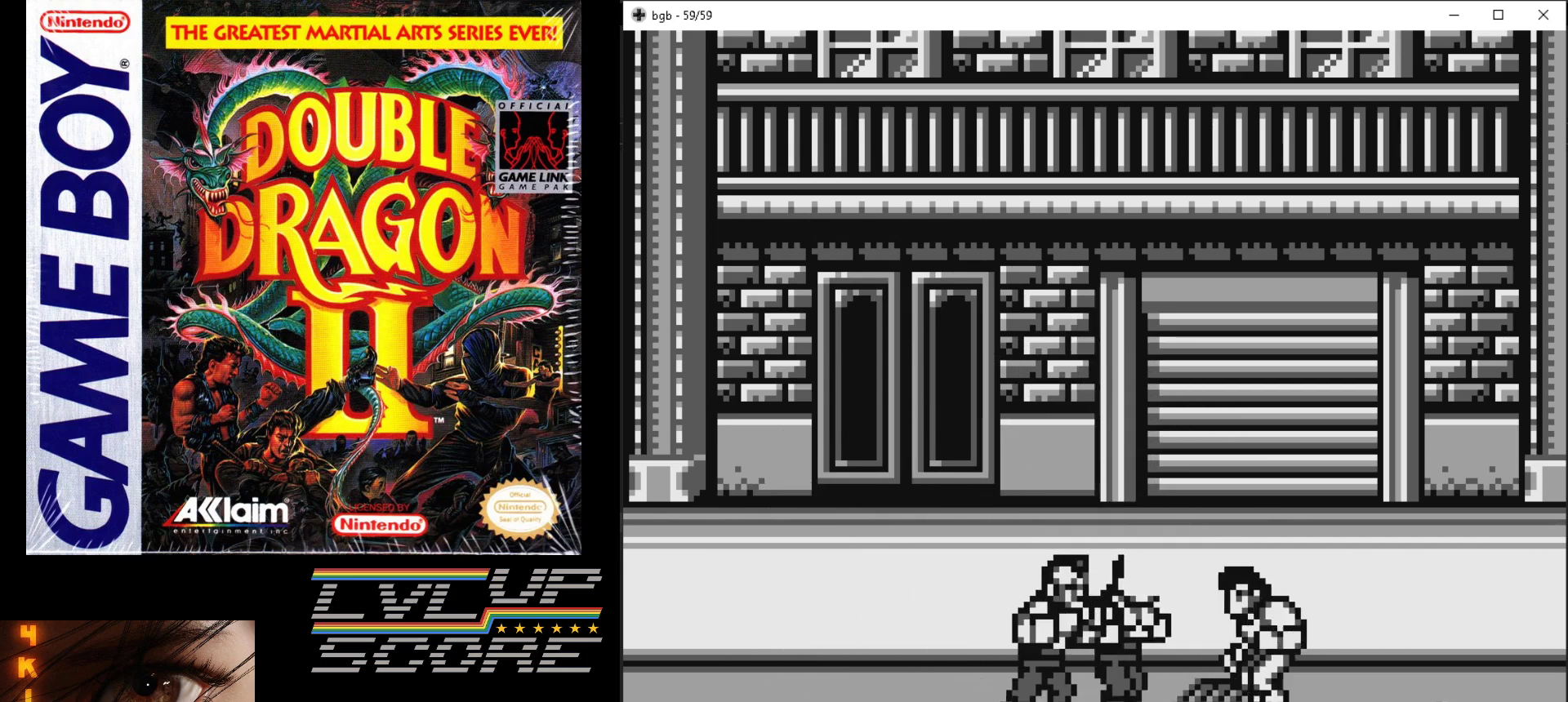
{"buttons": ["DPAD_RIGHT"], "events": [[83, "A", "up"], [83, "B", "up"], [150, "A", "down"], [150, "B", "down"], [400, "A", "up"], [400, "B", "up"], [450, "DPAD_RIGHT", "down"]]}
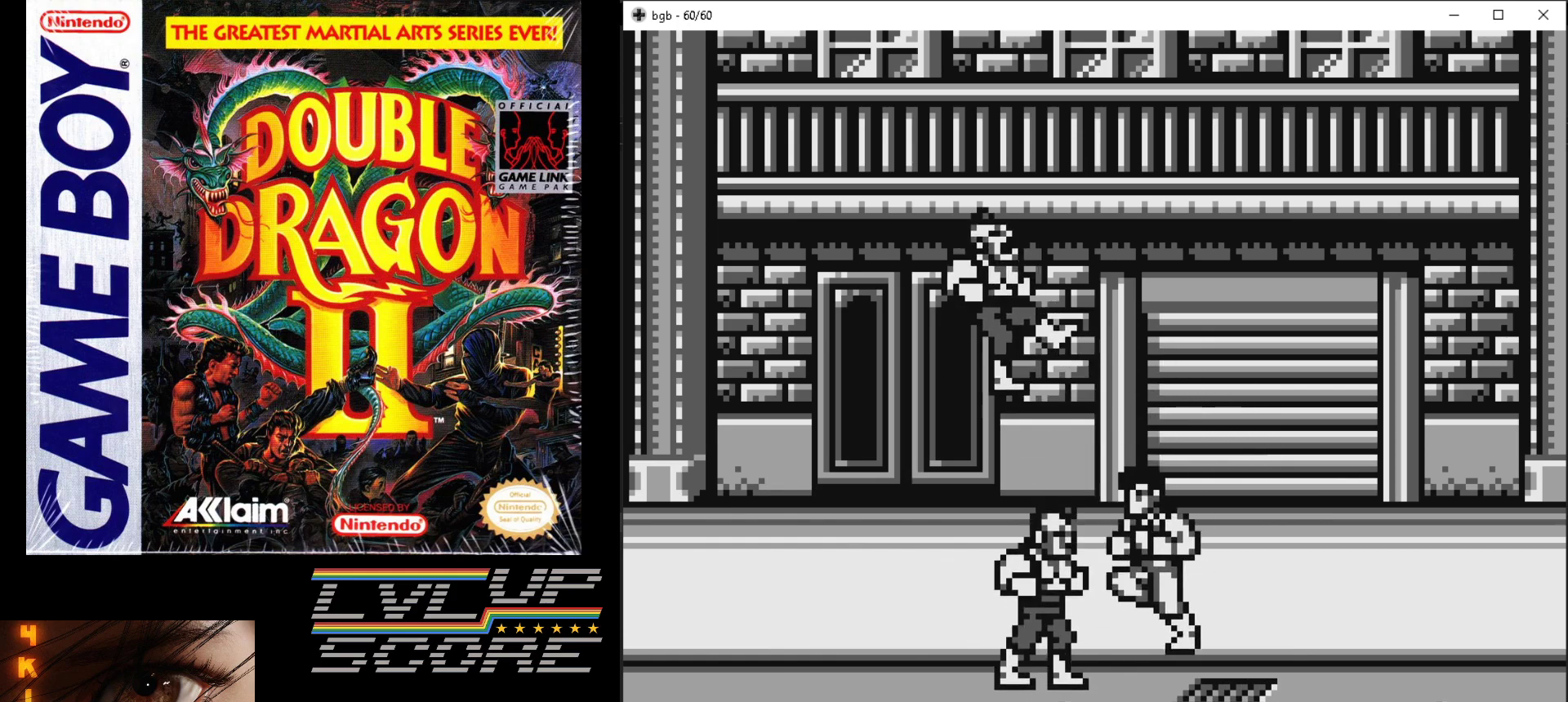
{"buttons": ["DPAD_RIGHT"], "events": []}
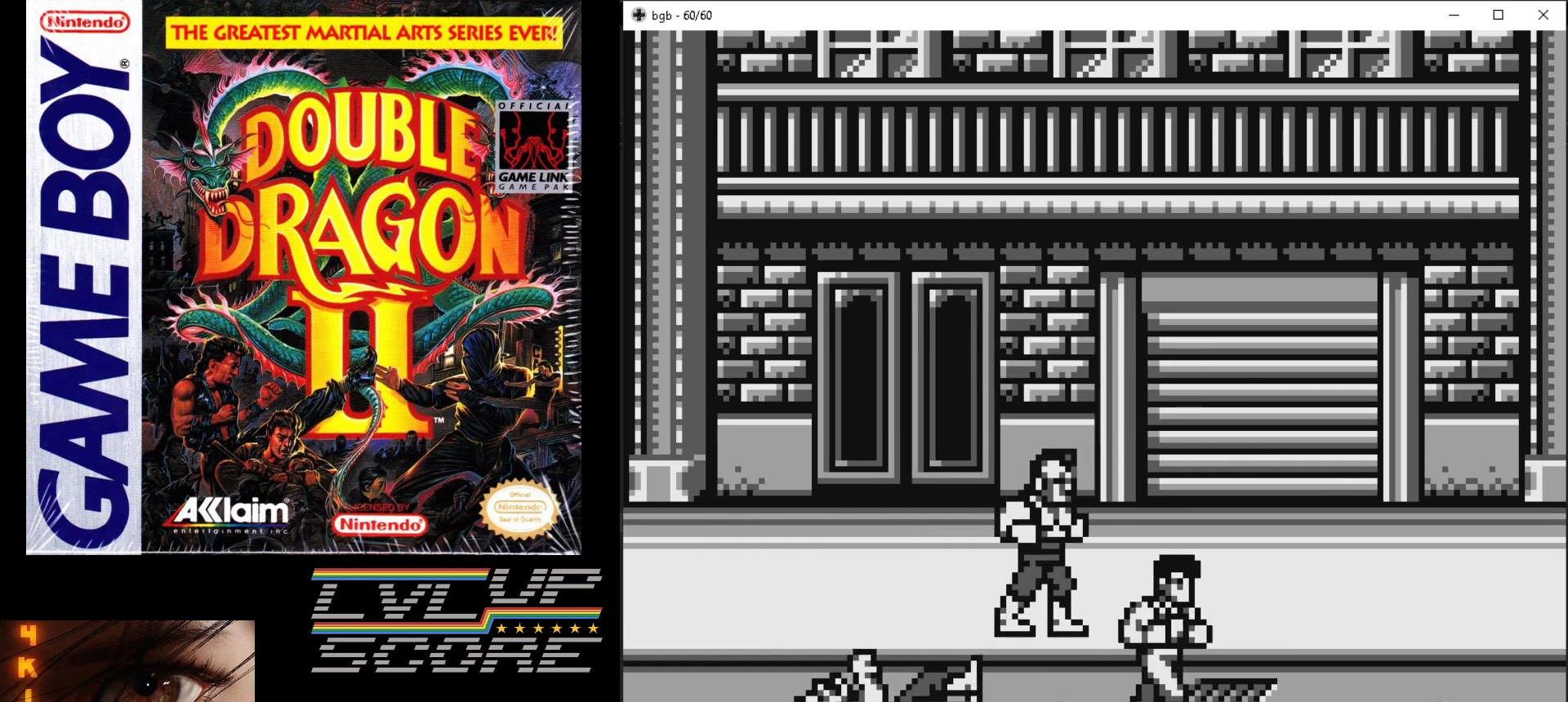
{"buttons": ["DPAD_LEFT"], "events": [[283, "DPAD_UP", "down"], [300, "DPAD_RIGHT", "up"], [333, "DPAD_LEFT", "down"], [400, "DPAD_UP", "up"]]}
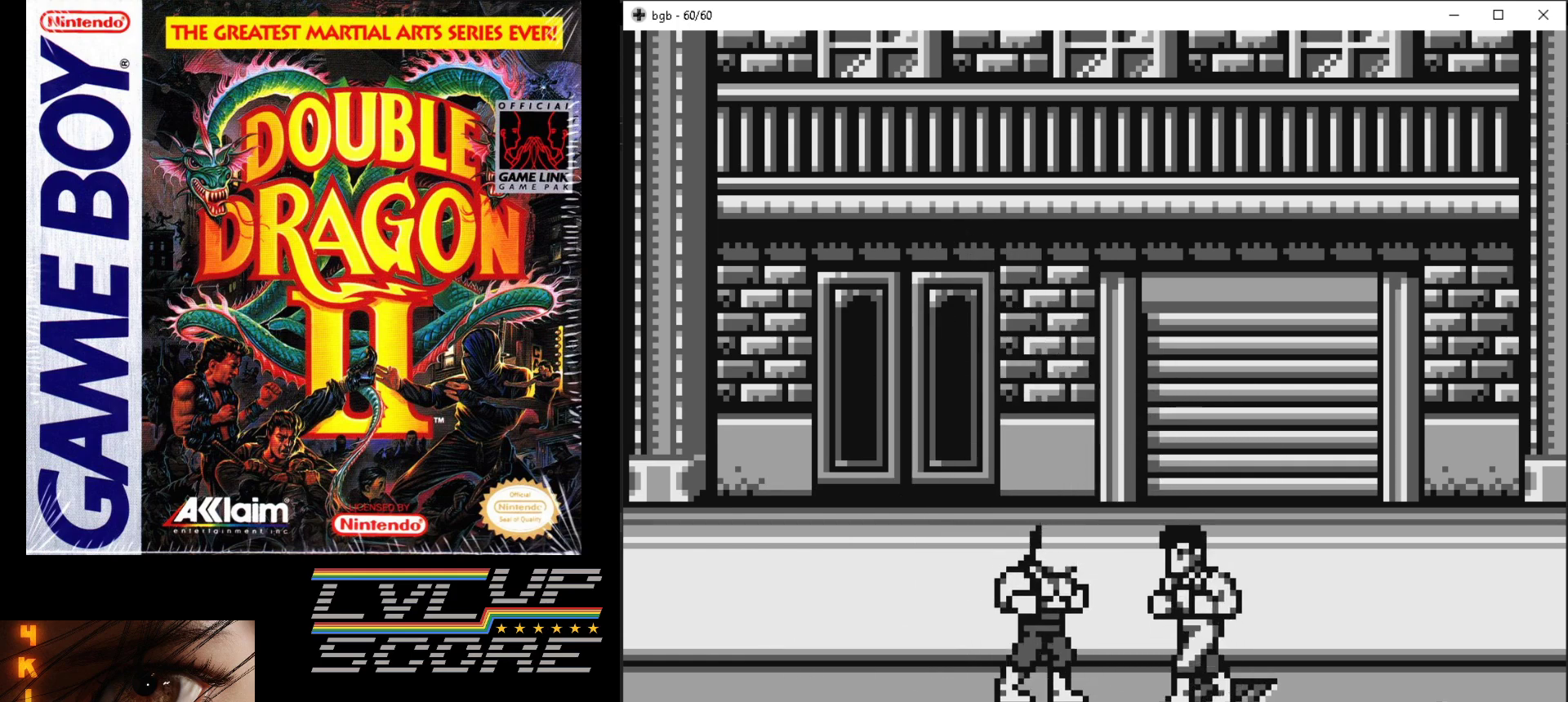
{"buttons": [], "events": [[83, "A", "down"], [83, "B", "down"], [83, "DPAD_LEFT", "up"], [167, "A", "up"], [167, "B", "up"], [250, "A", "down"], [250, "B", "down"], [333, "A", "up"], [333, "B", "up"], [400, "A", "down"], [400, "B", "down"], [500, "A", "up"], [500, "B", "up"]]}
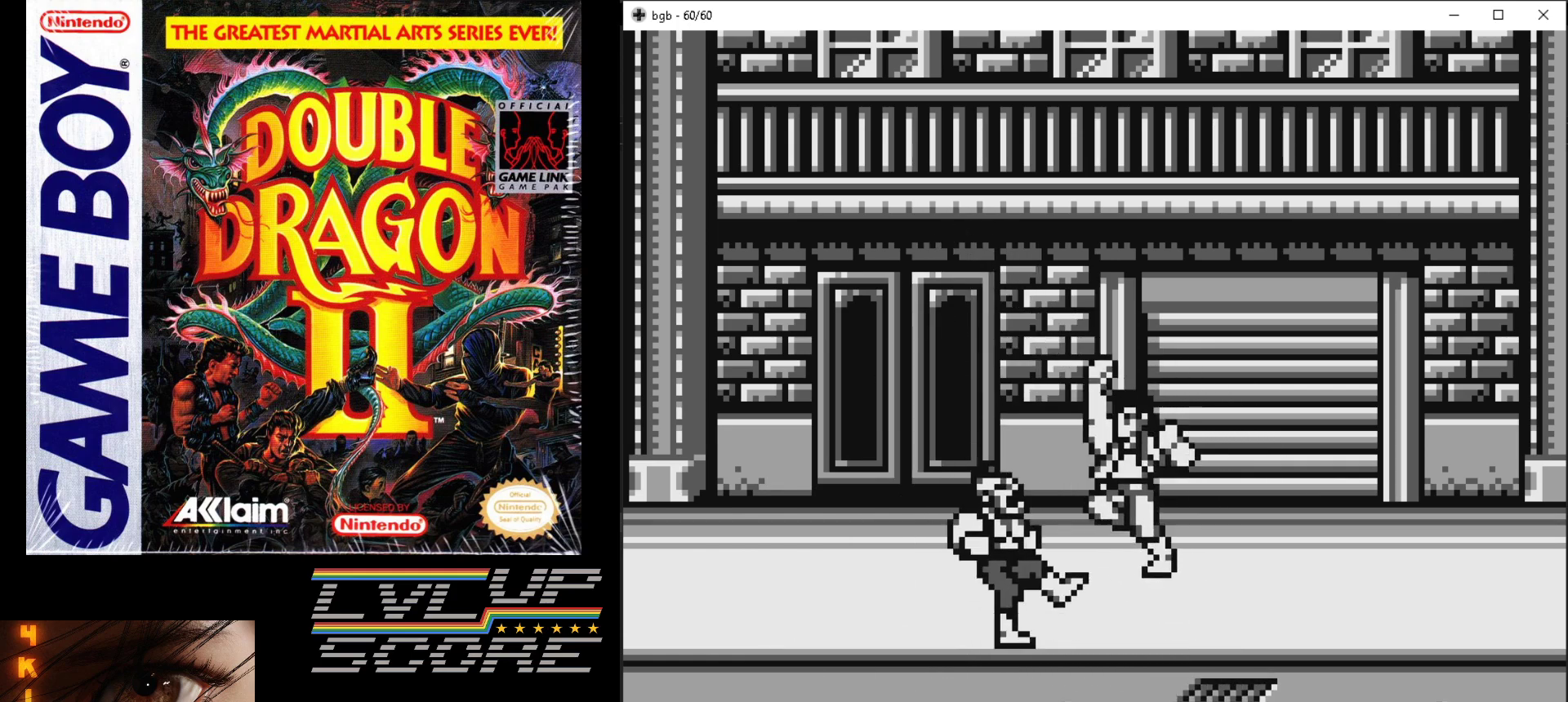
{"buttons": [], "events": [[67, "B", "down"], [117, "B", "up"]]}
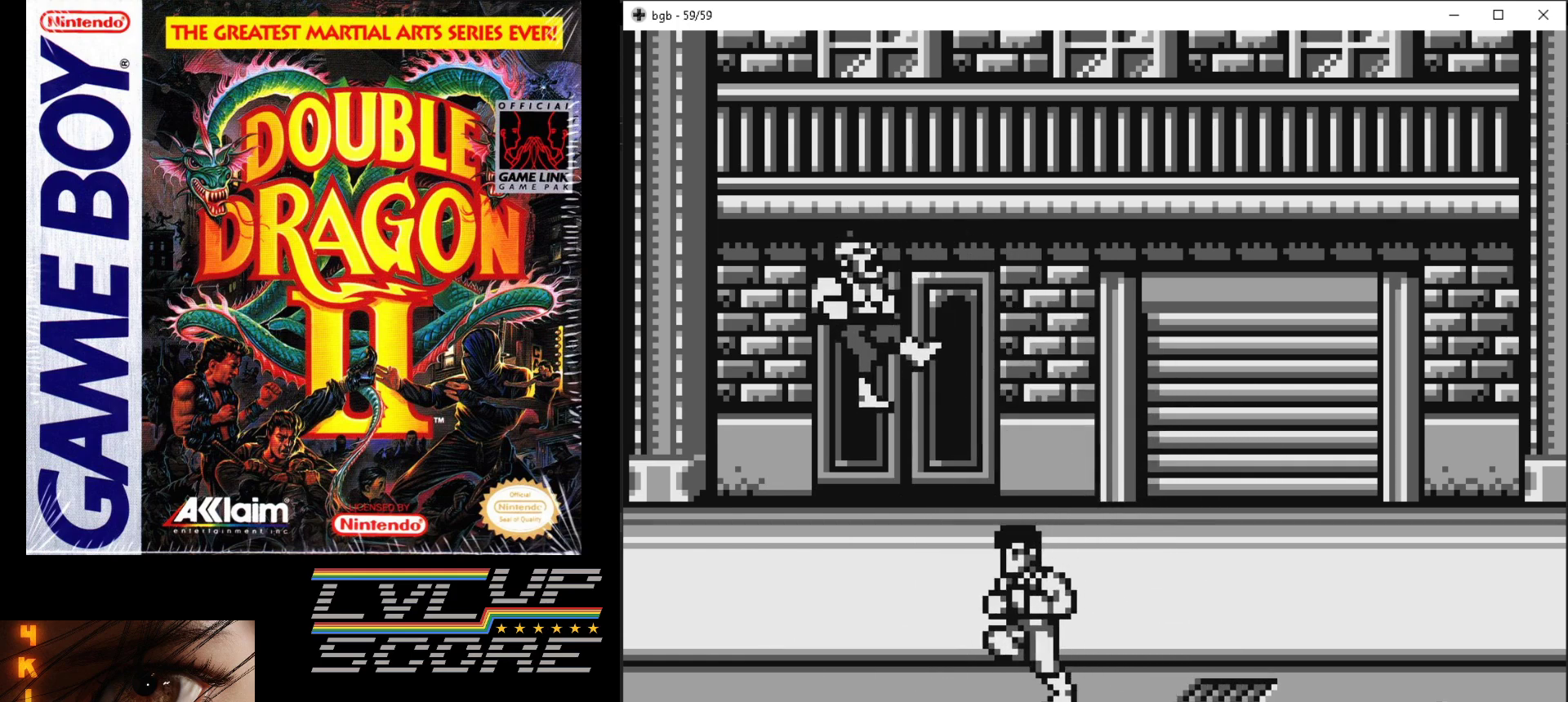
{"buttons": ["DPAD_LEFT"], "events": [[350, "DPAD_LEFT", "down"]]}
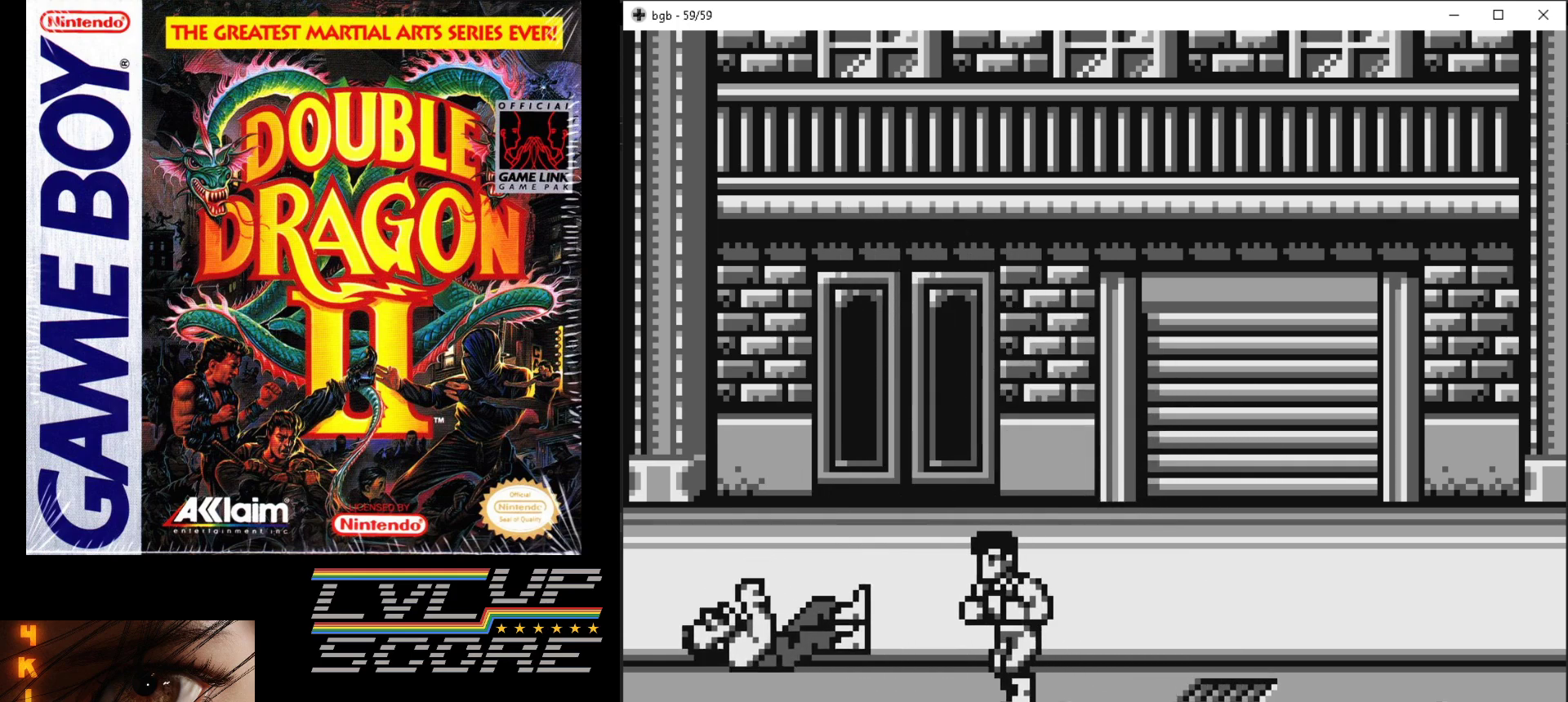
{"buttons": [], "events": [[133, "DPAD_LEFT", "up"]]}
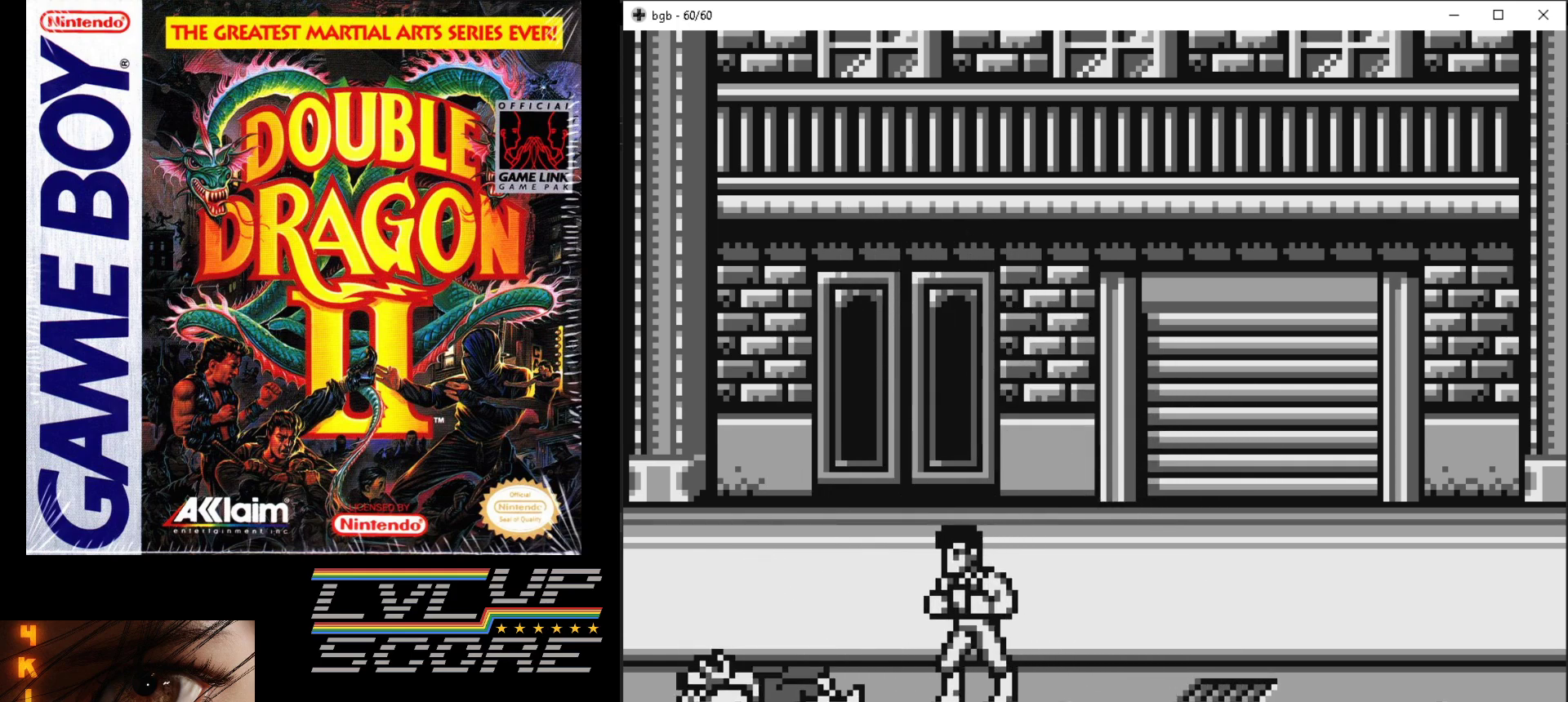
{"buttons": [], "events": []}
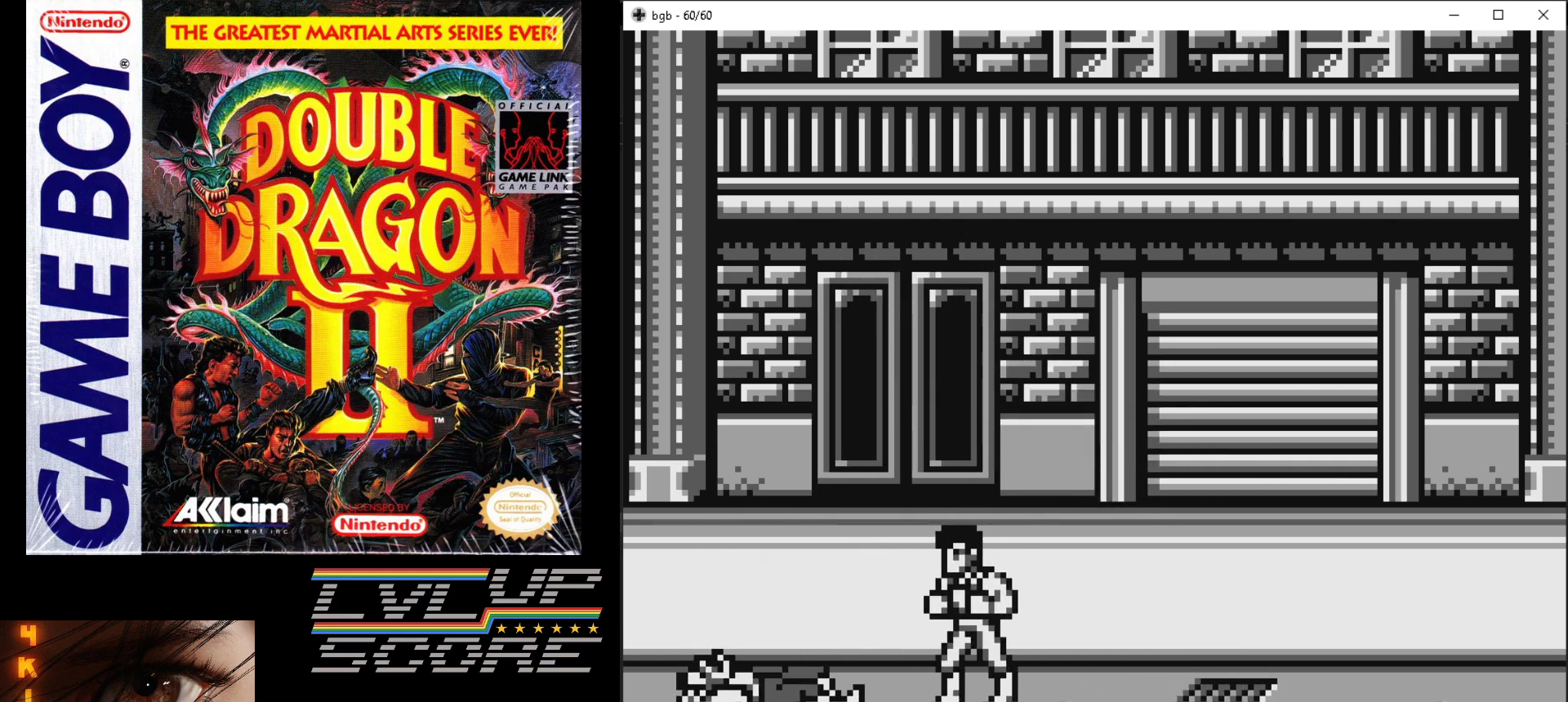
{"buttons": ["A", "B"], "events": [[150, "DPAD_LEFT", "down"], [300, "B", "down"], [317, "DPAD_LEFT", "up"], [333, "A", "down"], [383, "A", "up"], [400, "B", "up"], [467, "A", "down"], [467, "B", "down"]]}
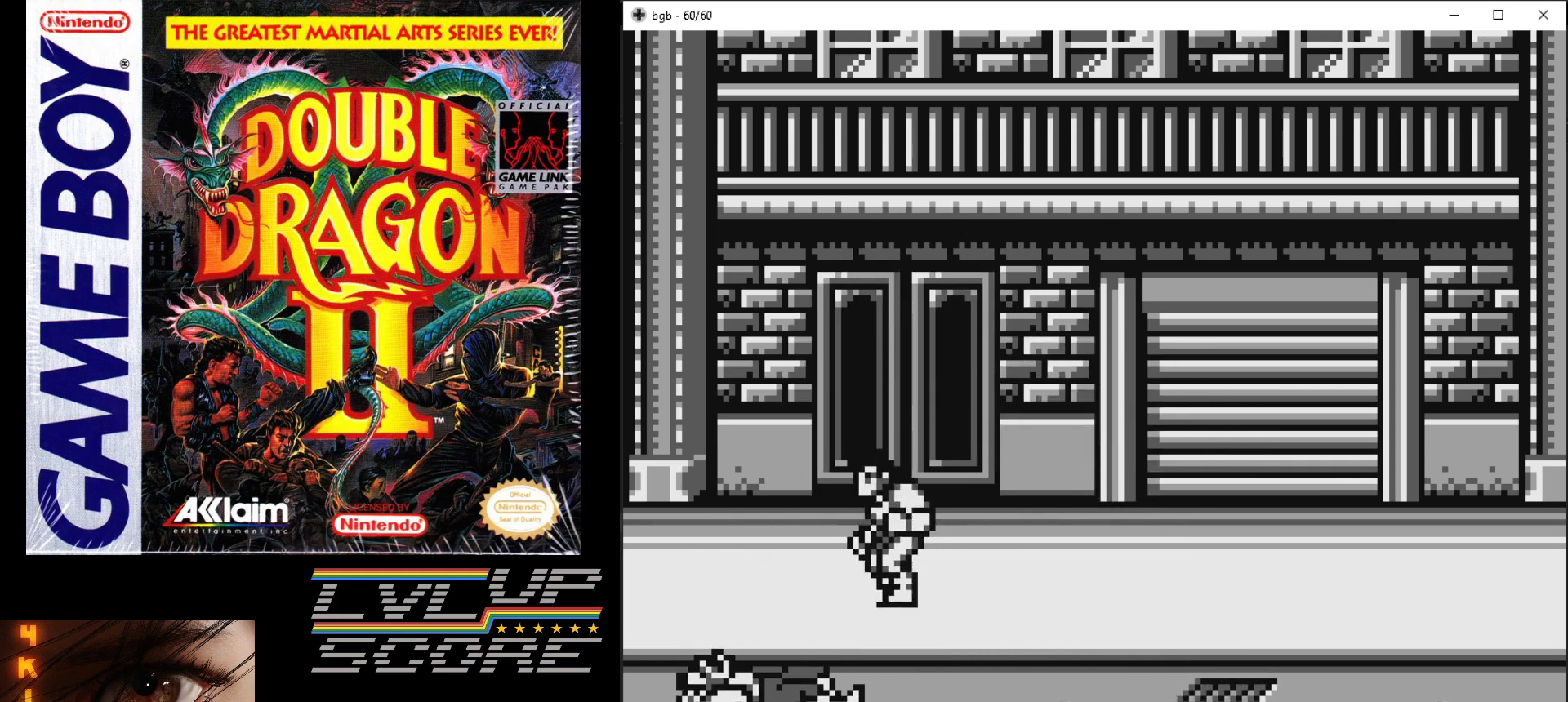
{"buttons": [], "events": [[300, "A", "up"], [300, "B", "up"]]}
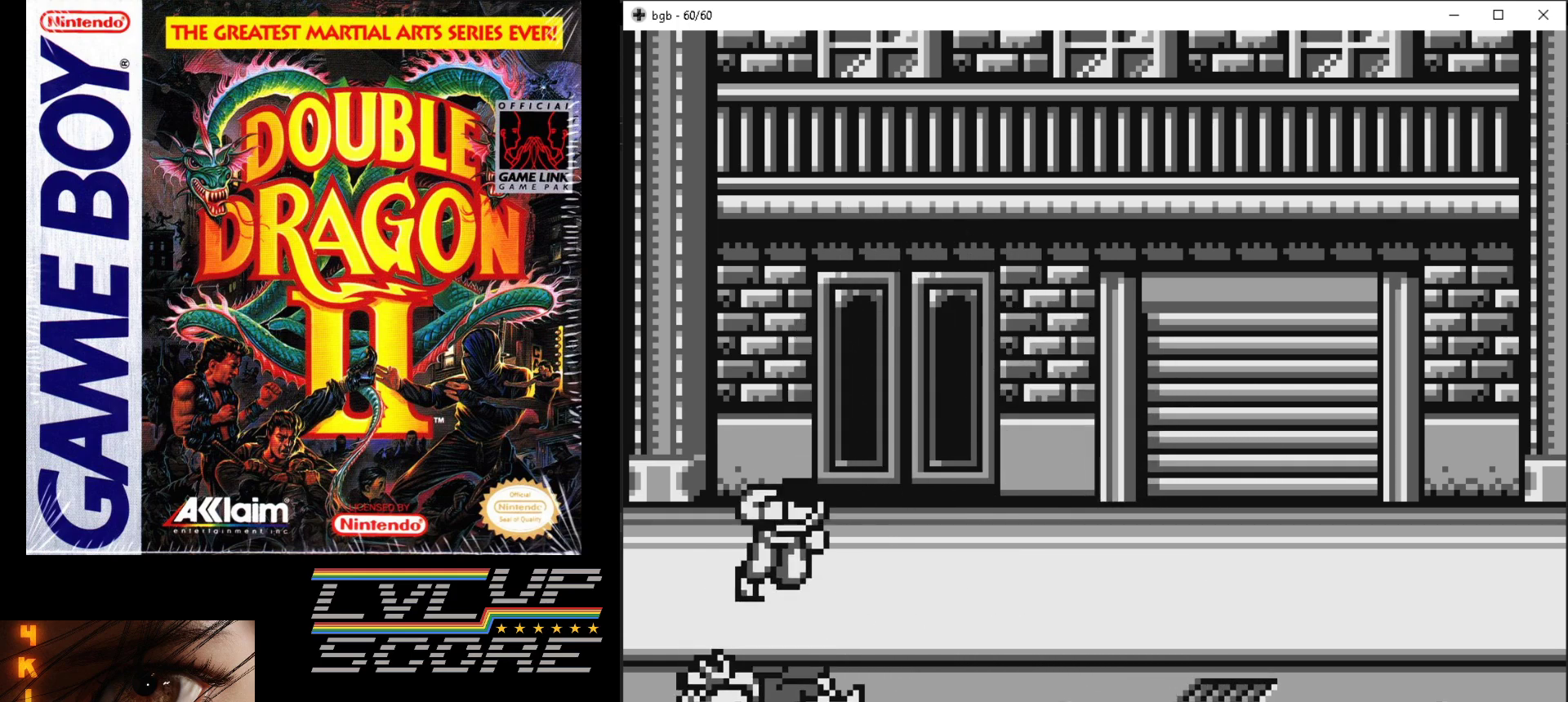
{"buttons": [], "events": []}
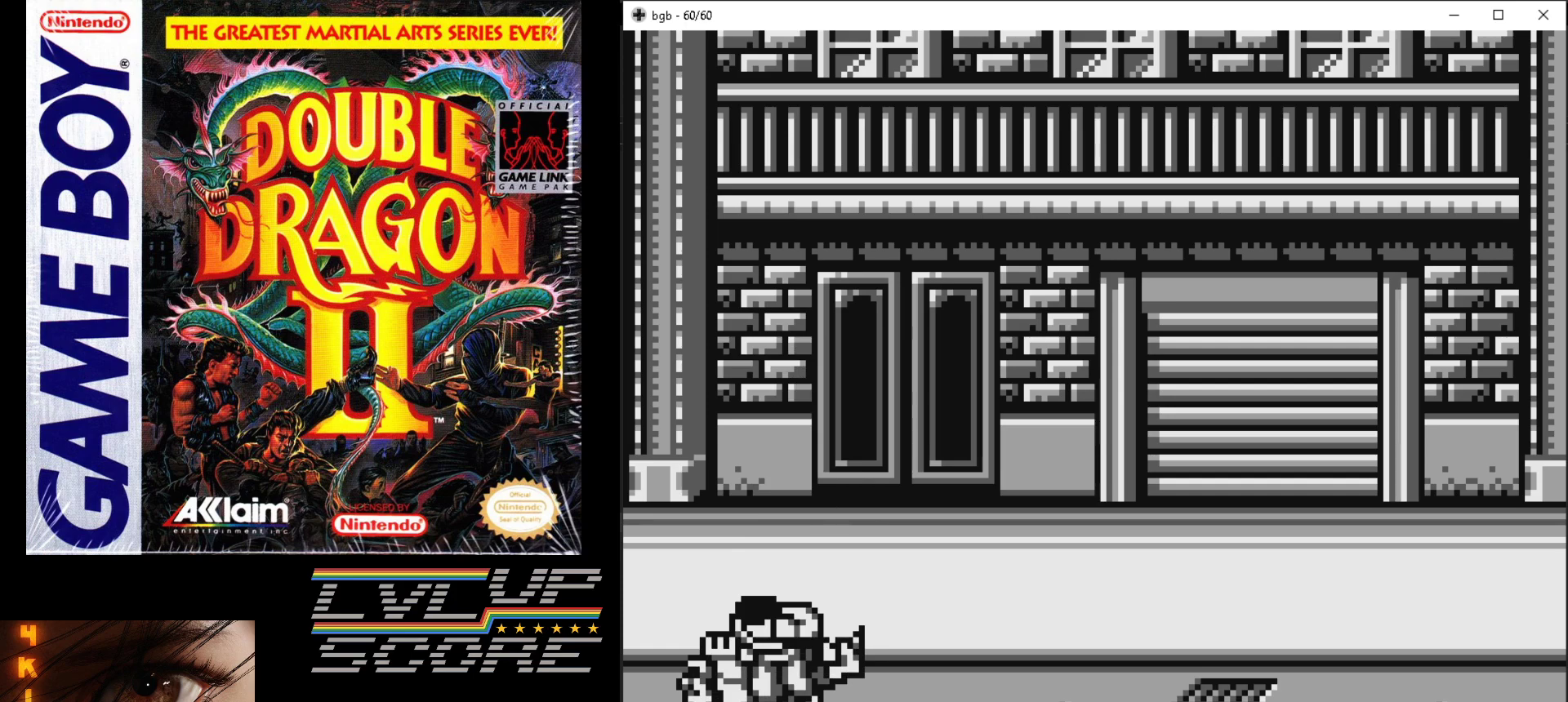
{"buttons": ["DPAD_RIGHT"], "events": [[167, "DPAD_RIGHT", "down"]]}
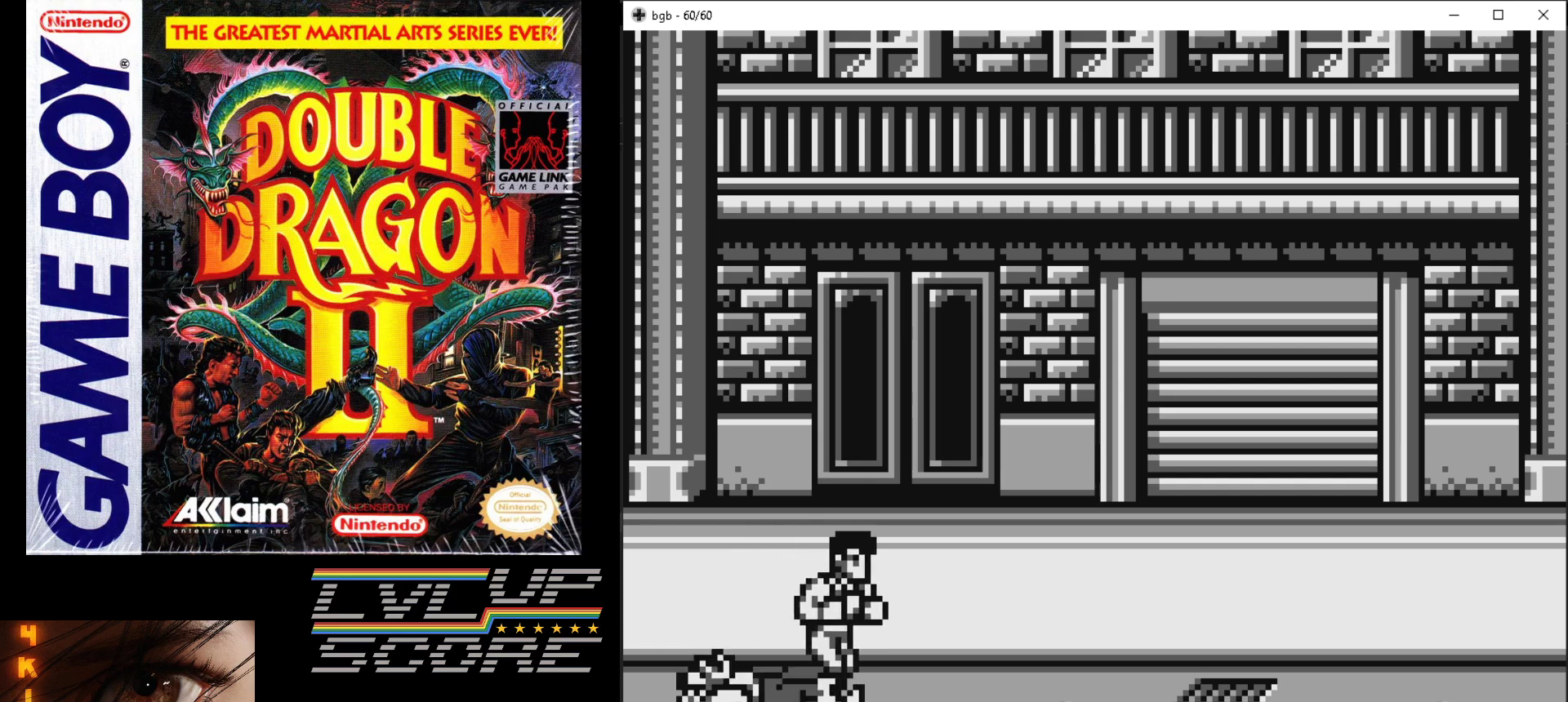
{"buttons": ["DPAD_RIGHT"], "events": []}
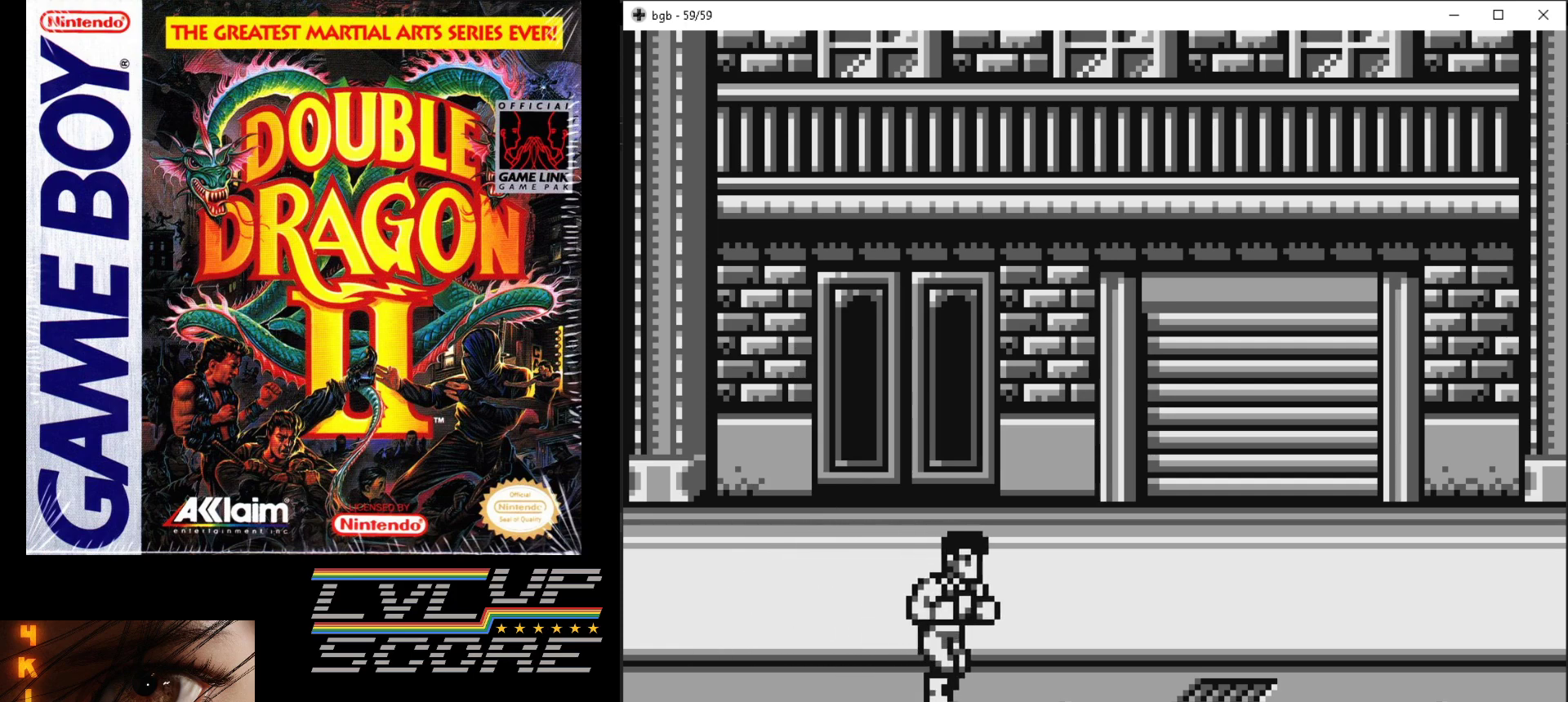
{"buttons": ["DPAD_RIGHT"], "events": []}
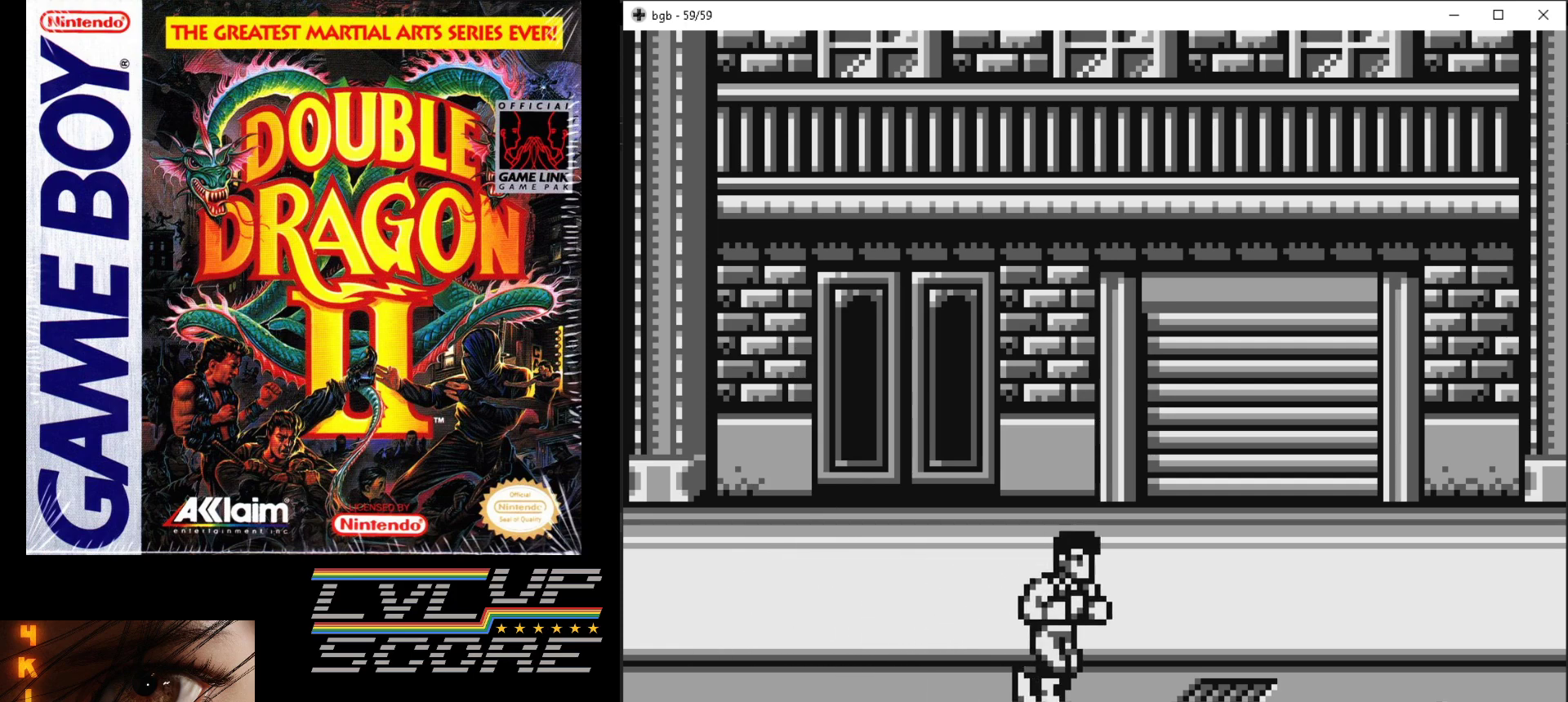
{"buttons": ["DPAD_RIGHT"], "events": []}
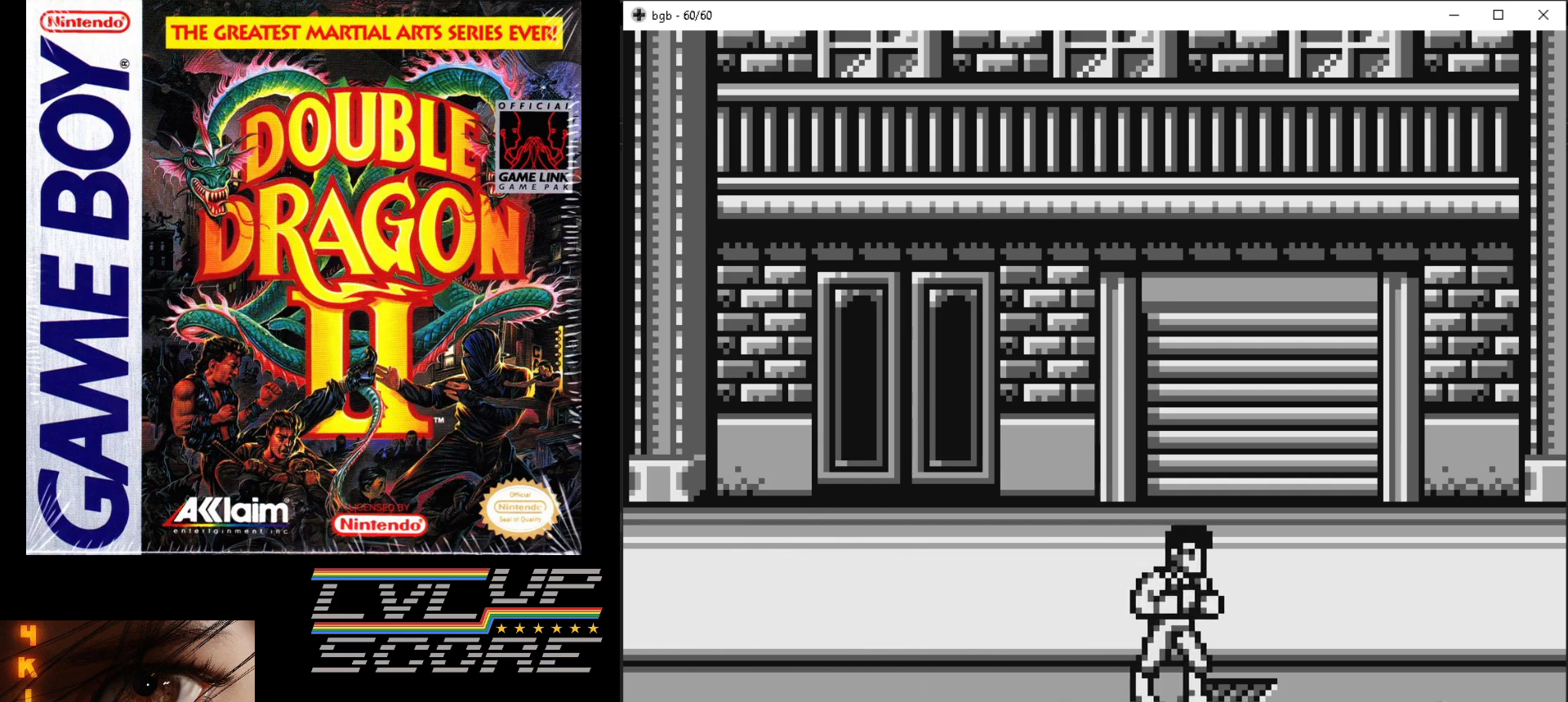
{"buttons": ["DPAD_RIGHT"], "events": []}
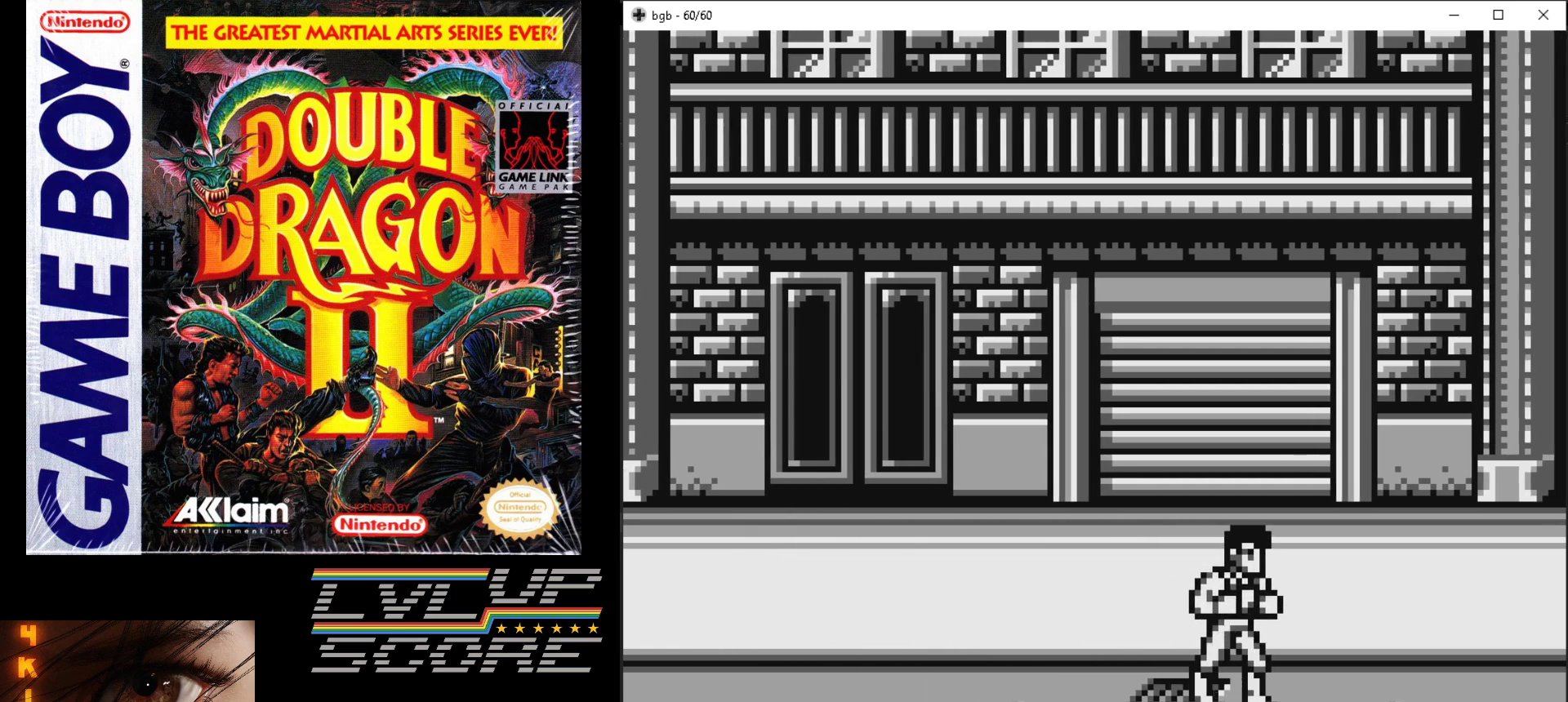
{"buttons": ["DPAD_RIGHT"], "events": [[183, "DPAD_UP", "down"], [283, "DPAD_UP", "up"]]}